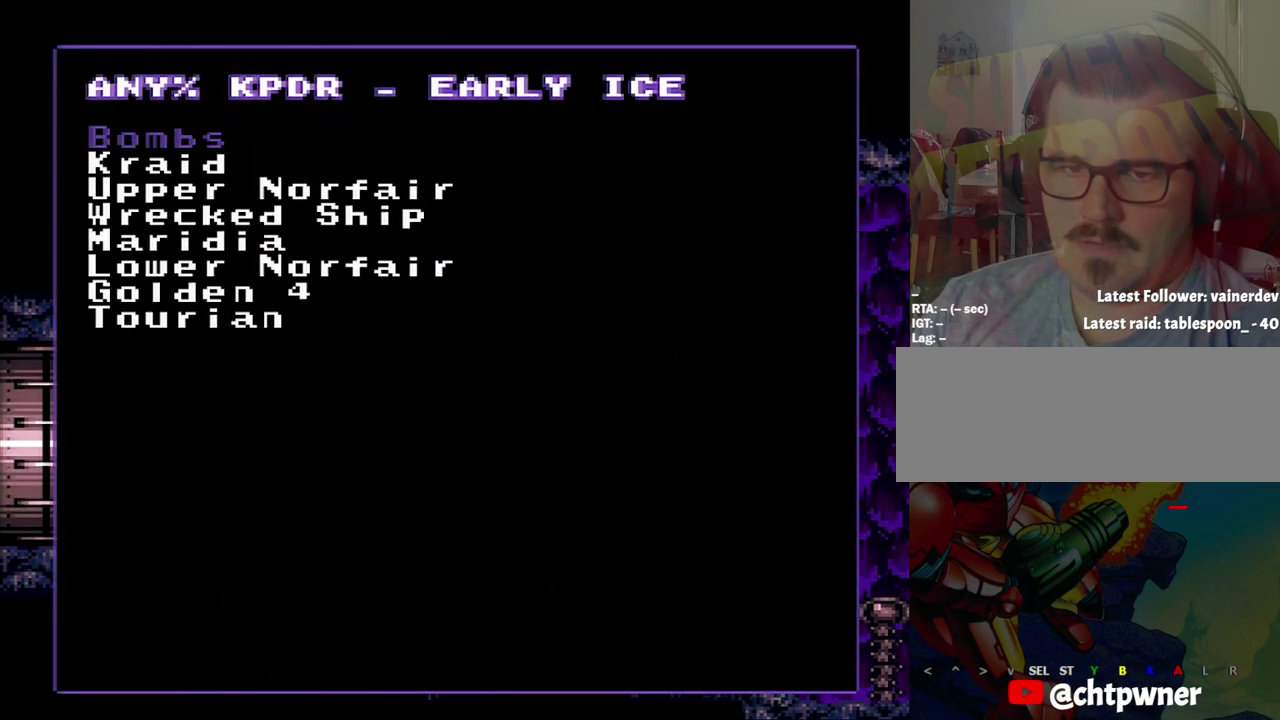
Gameplay with a controller (Nintendo layout); each line is a JSON object with the inputs held at the frame after it. "events" lists button and stick changes between this image and that frame as [ms after this image, input, new state], when the widget could be followed in between. Not read: L3 R3.
{"buttons": ["DPAD_DOWN"], "events": [[33, "B", "down"], [267, "B", "up"], [350, "DPAD_DOWN", "down"]]}
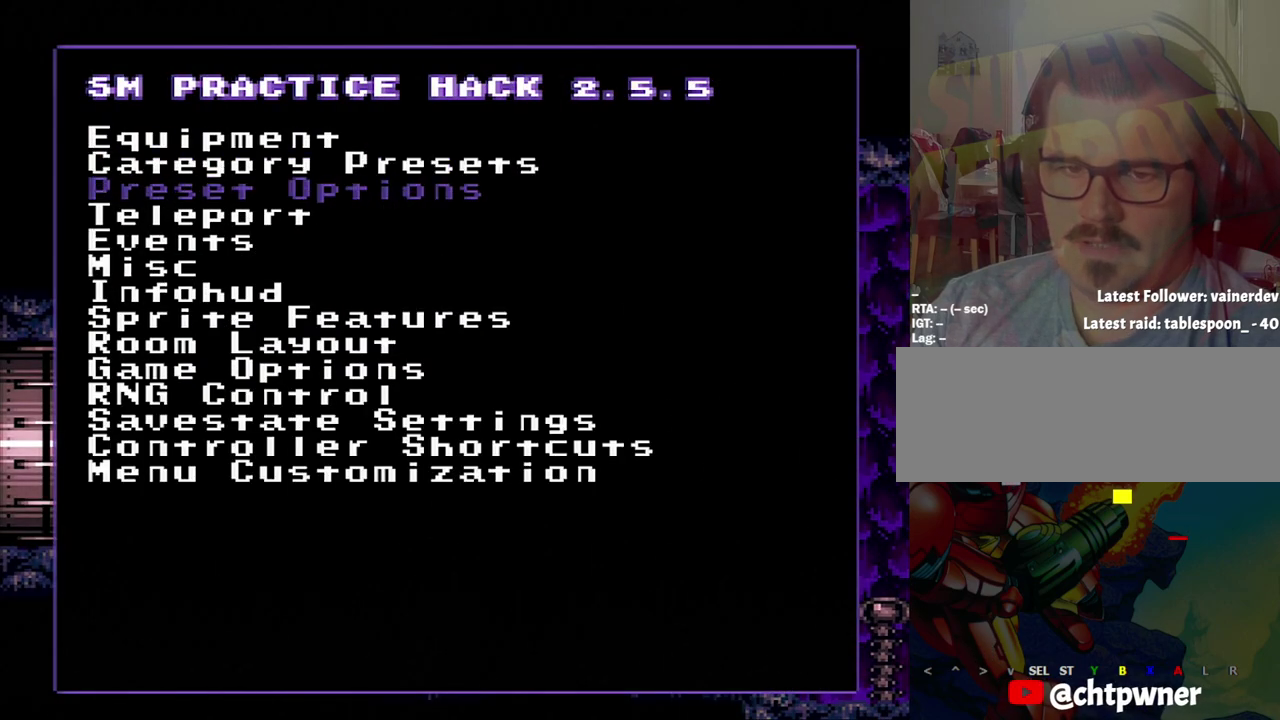
{"buttons": [], "events": [[33, "DPAD_DOWN", "up"]]}
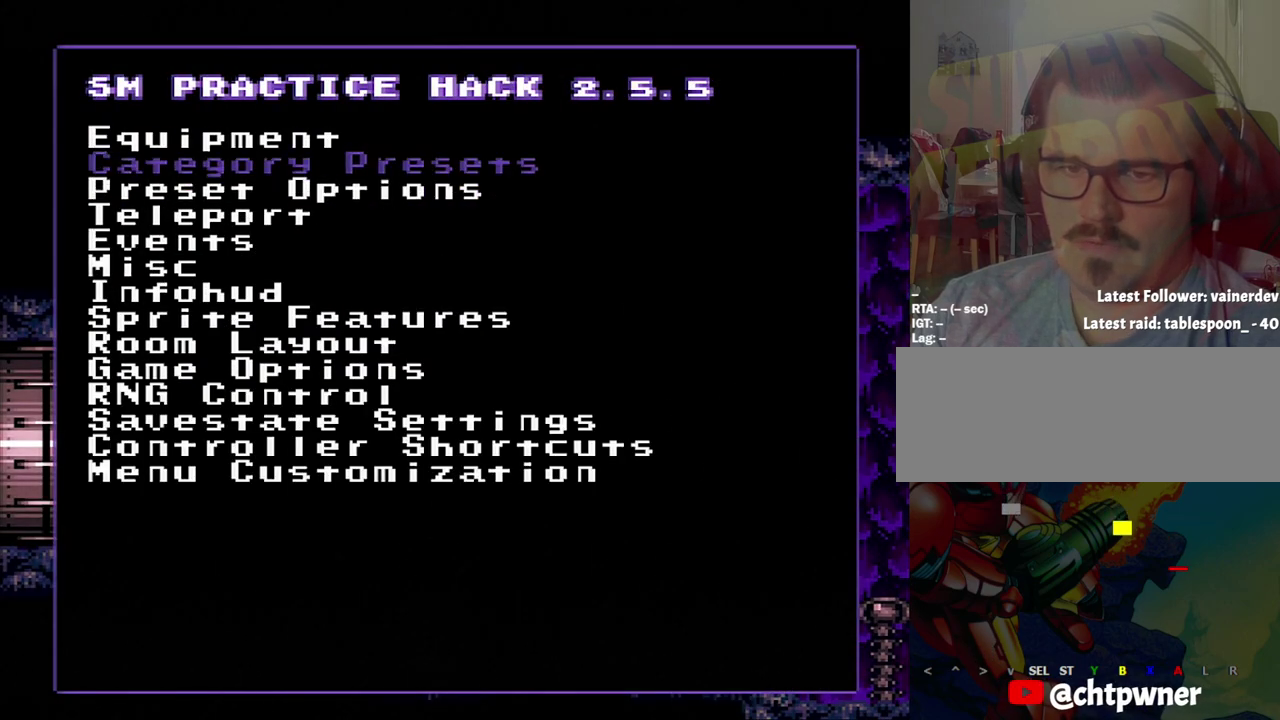
{"buttons": [], "events": [[117, "DPAD_UP", "down"], [200, "DPAD_UP", "up"], [350, "A", "down"], [417, "A", "up"]]}
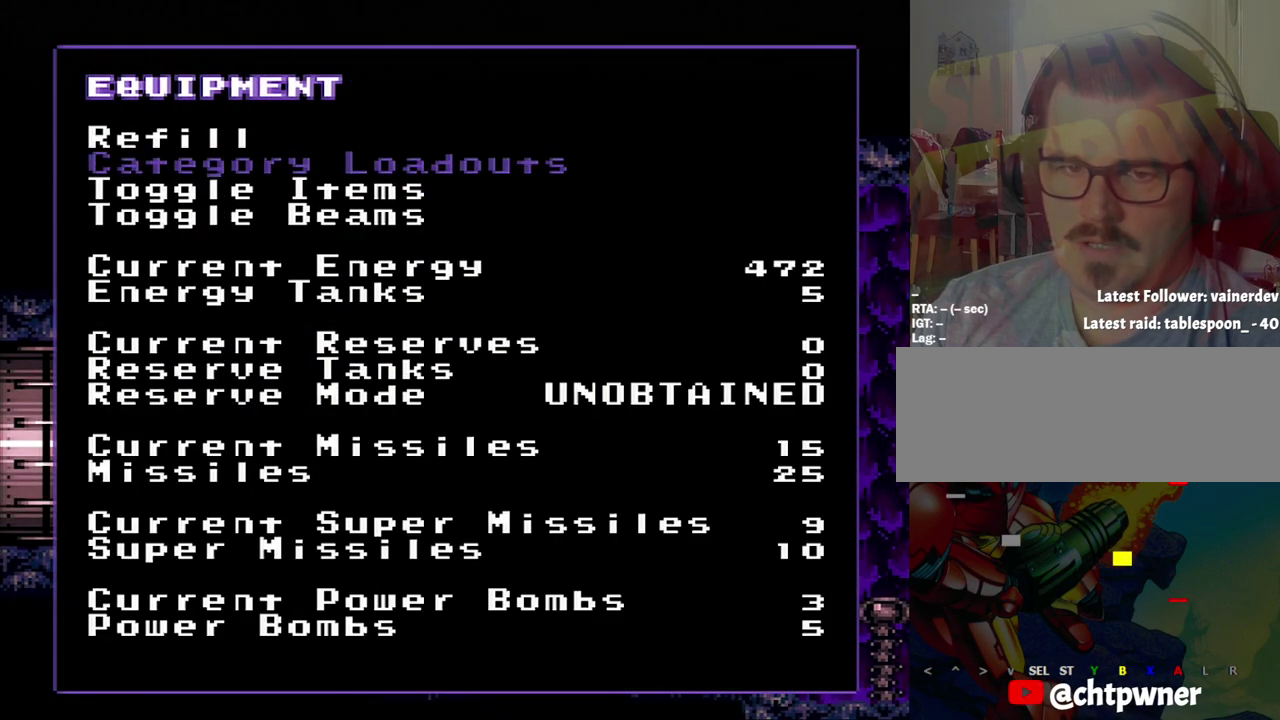
{"buttons": ["DPAD_DOWN"], "events": [[167, "DPAD_DOWN", "down"], [417, "DPAD_DOWN", "up"], [500, "DPAD_DOWN", "down"]]}
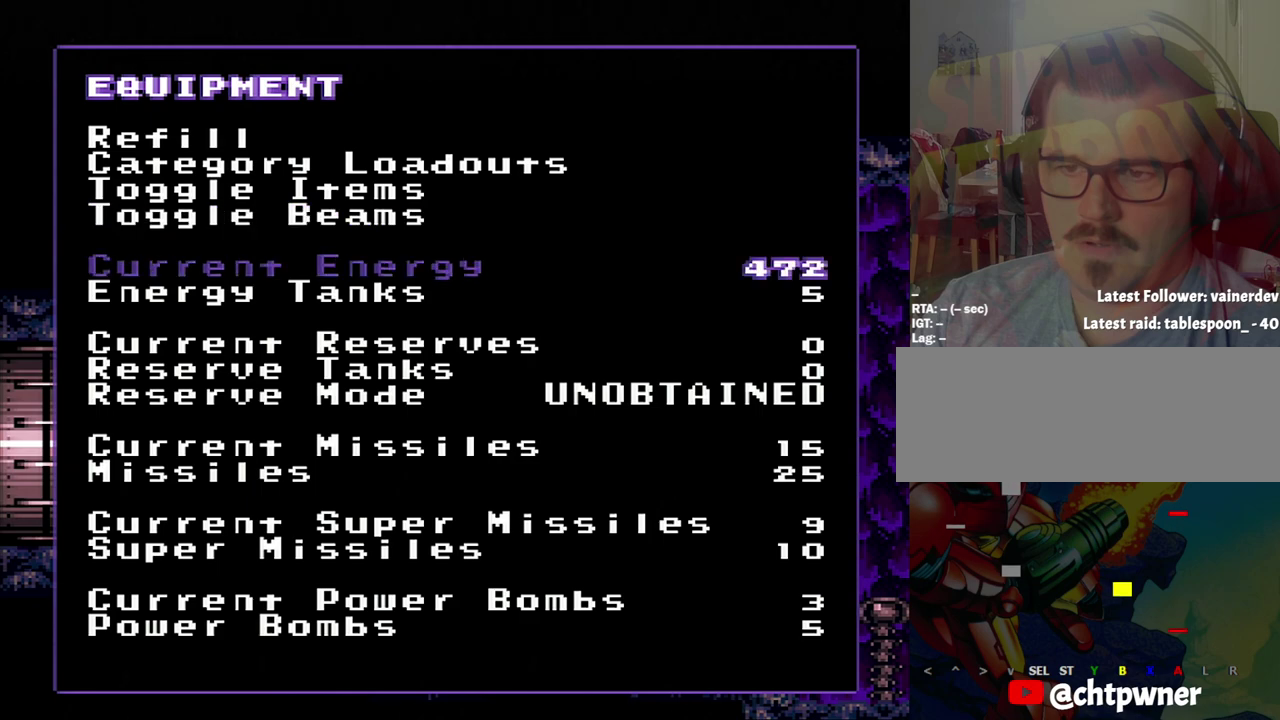
{"buttons": [], "events": [[250, "DPAD_DOWN", "up"]]}